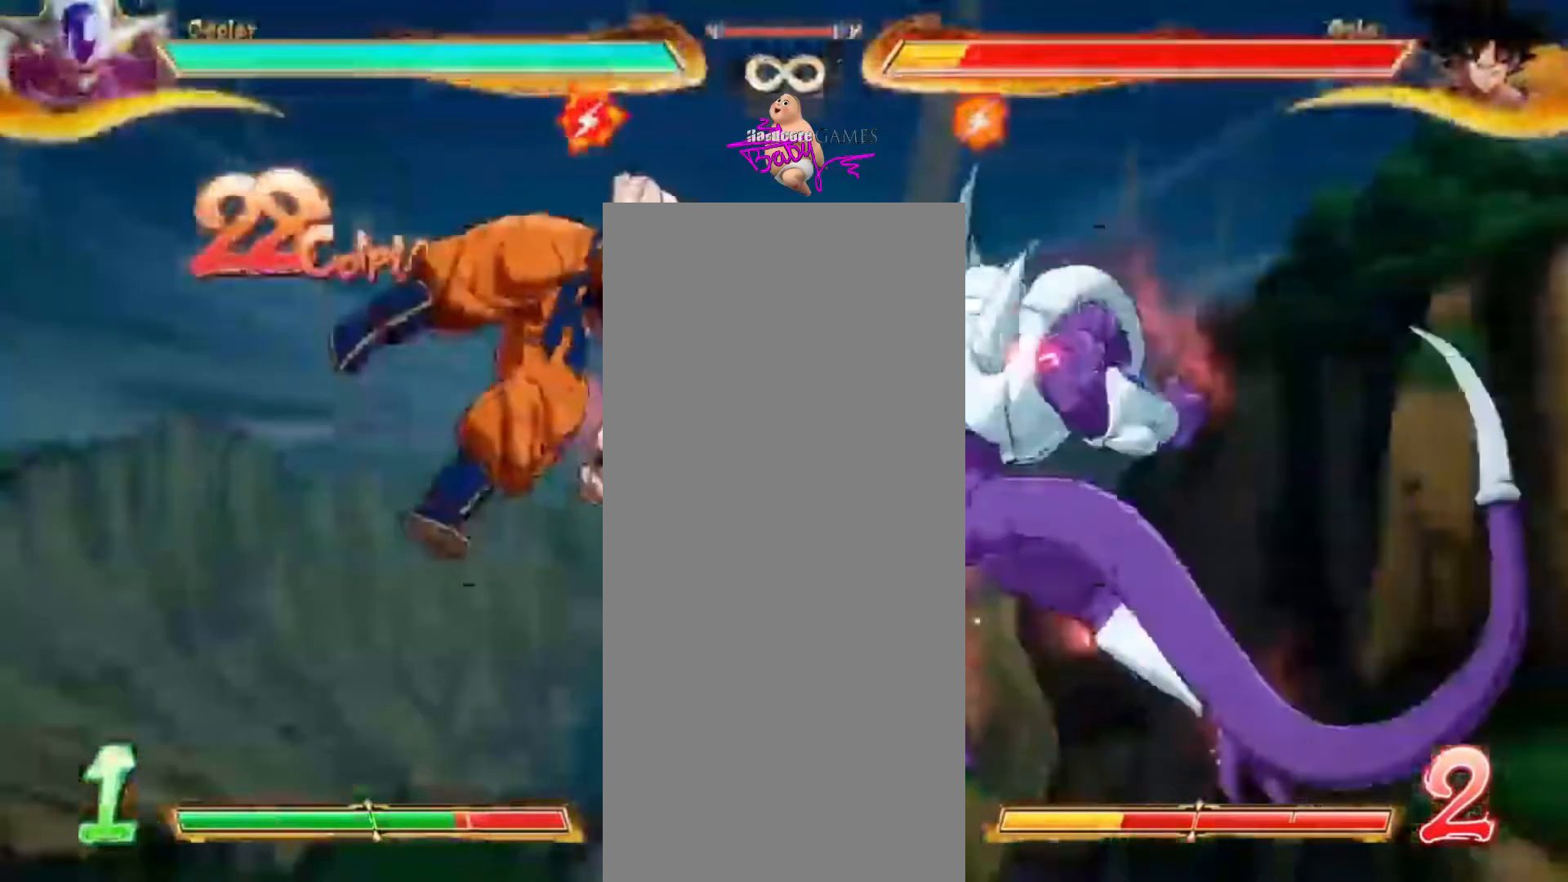
Gameplay with a controller (PlayStation layout); each line is a JSON object with the inputs held at the frame after it. "events" lists button and stick changes between this image and that frame as [ms after this image, input, new state], when the widget could be followed in between. Not read: L1 L2 L3 R1 R2 R3 SELECT START.
{"buttons": []}
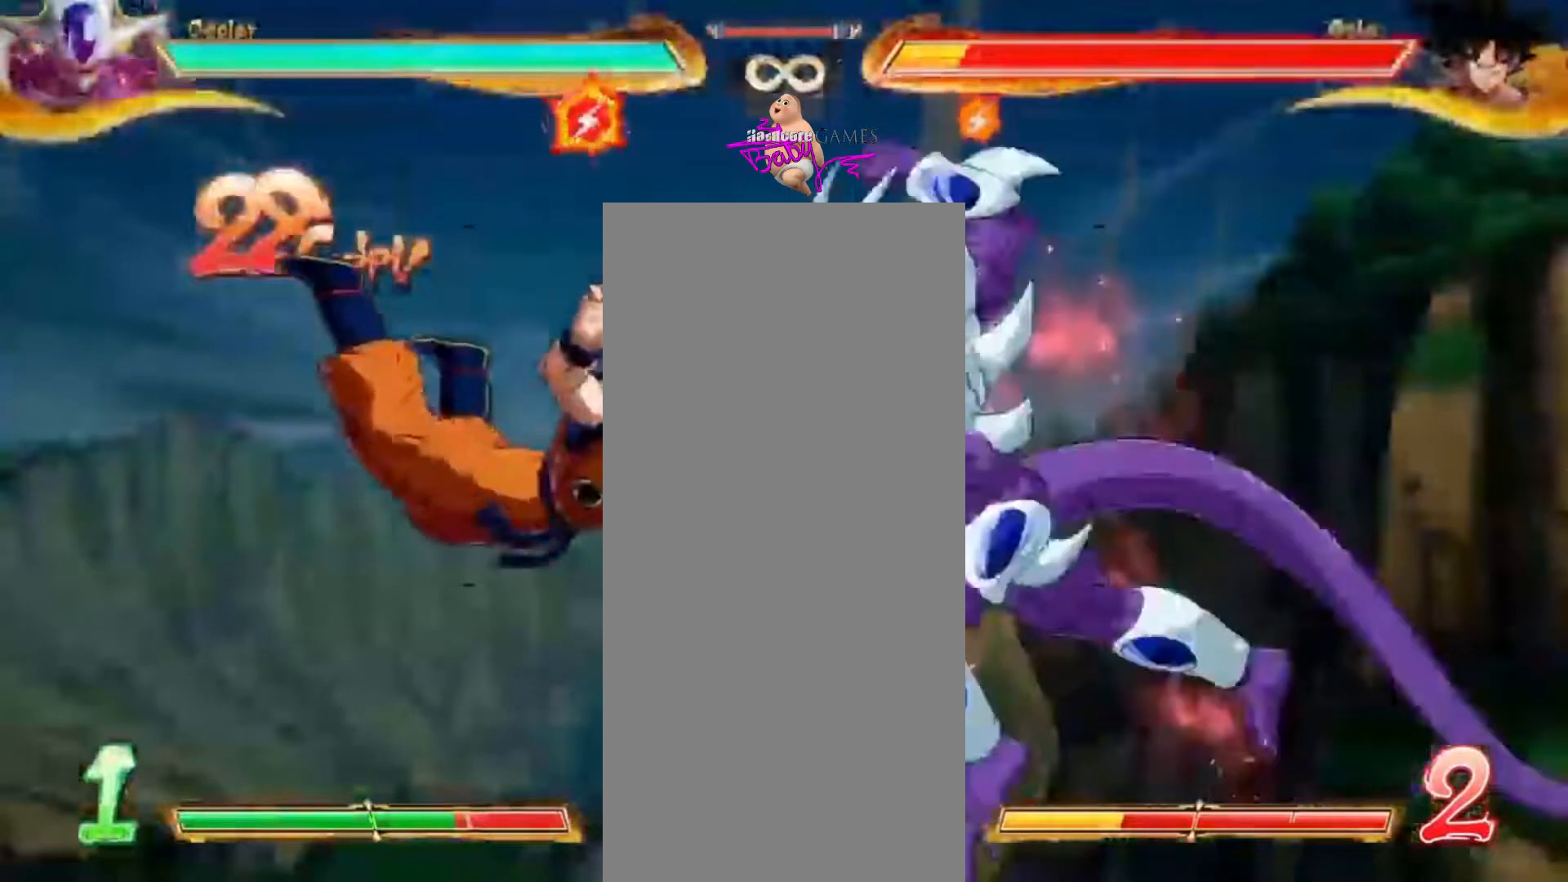
{"buttons": ["SQUARE", "TRIANGLE"], "events": [[117, "SQUARE", "down"], [117, "TRIANGLE", "down"], [233, "TRIANGLE", "up"], [367, "TRIANGLE", "down"]]}
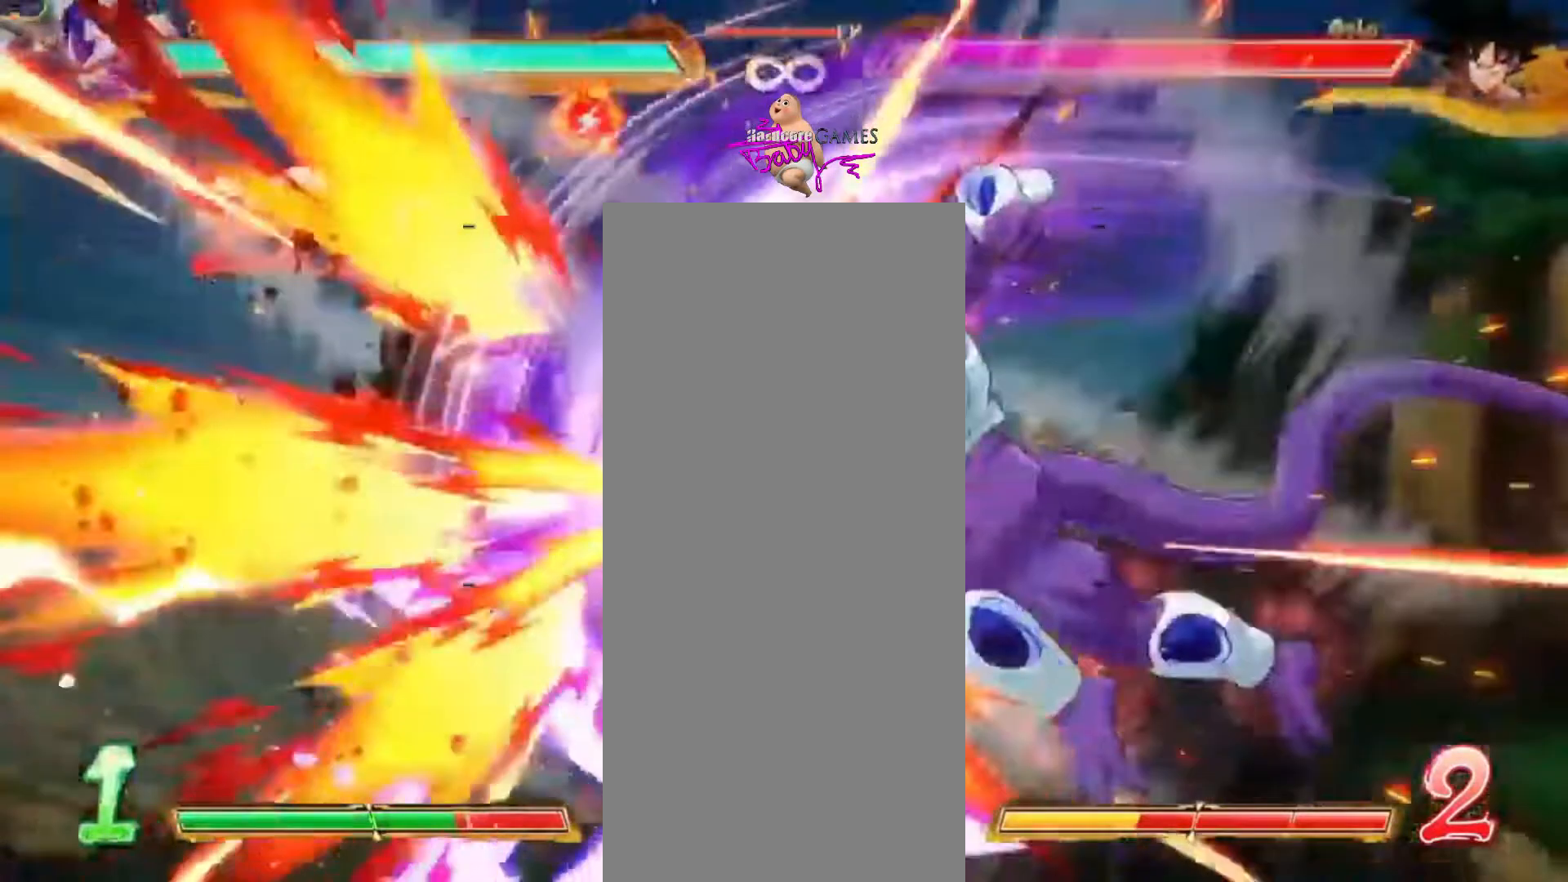
{"buttons": ["SQUARE", "TRIANGLE"], "events": []}
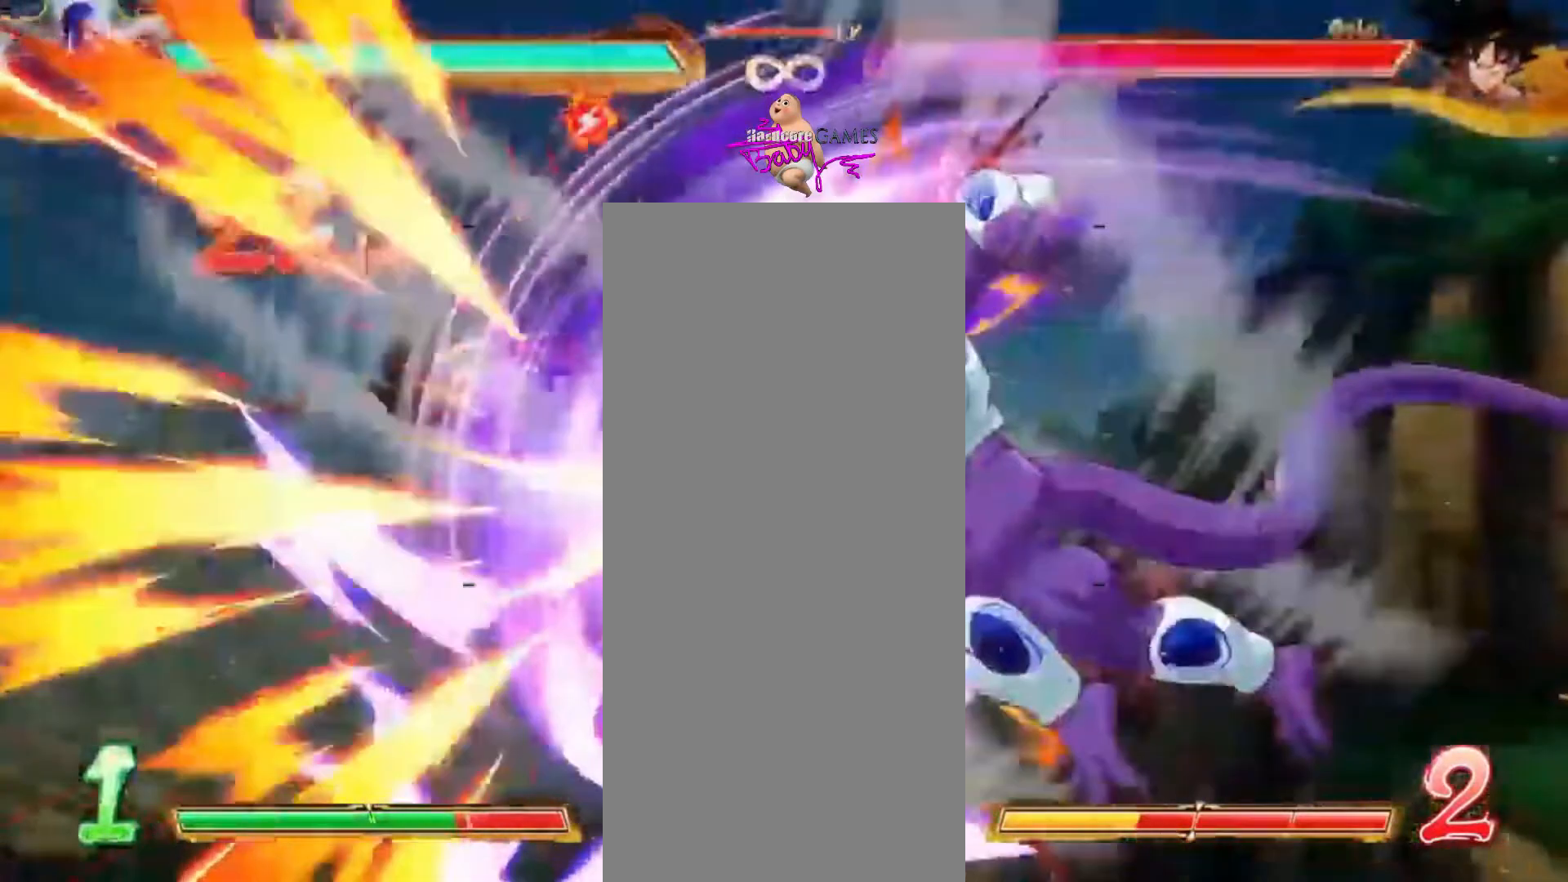
{"buttons": ["SQUARE"], "events": [[433, "TRIANGLE", "up"]]}
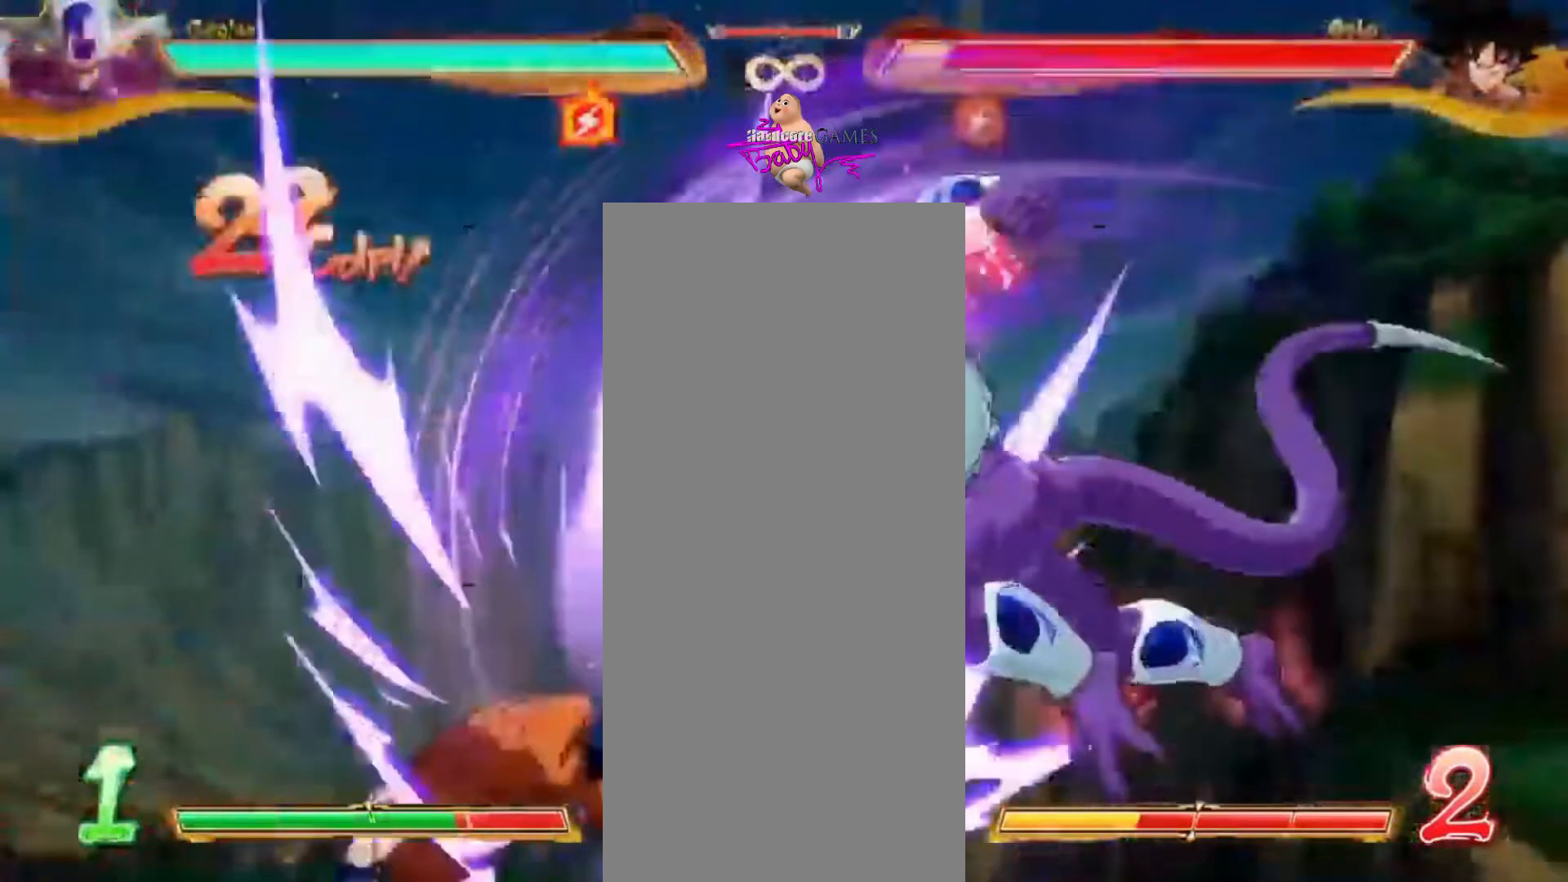
{"buttons": [], "events": [[17, "TRIANGLE", "down"], [150, "TRIANGLE", "up"], [250, "CIRCLE", "down"], [250, "SQUARE", "up"], [450, "CIRCLE", "up"]]}
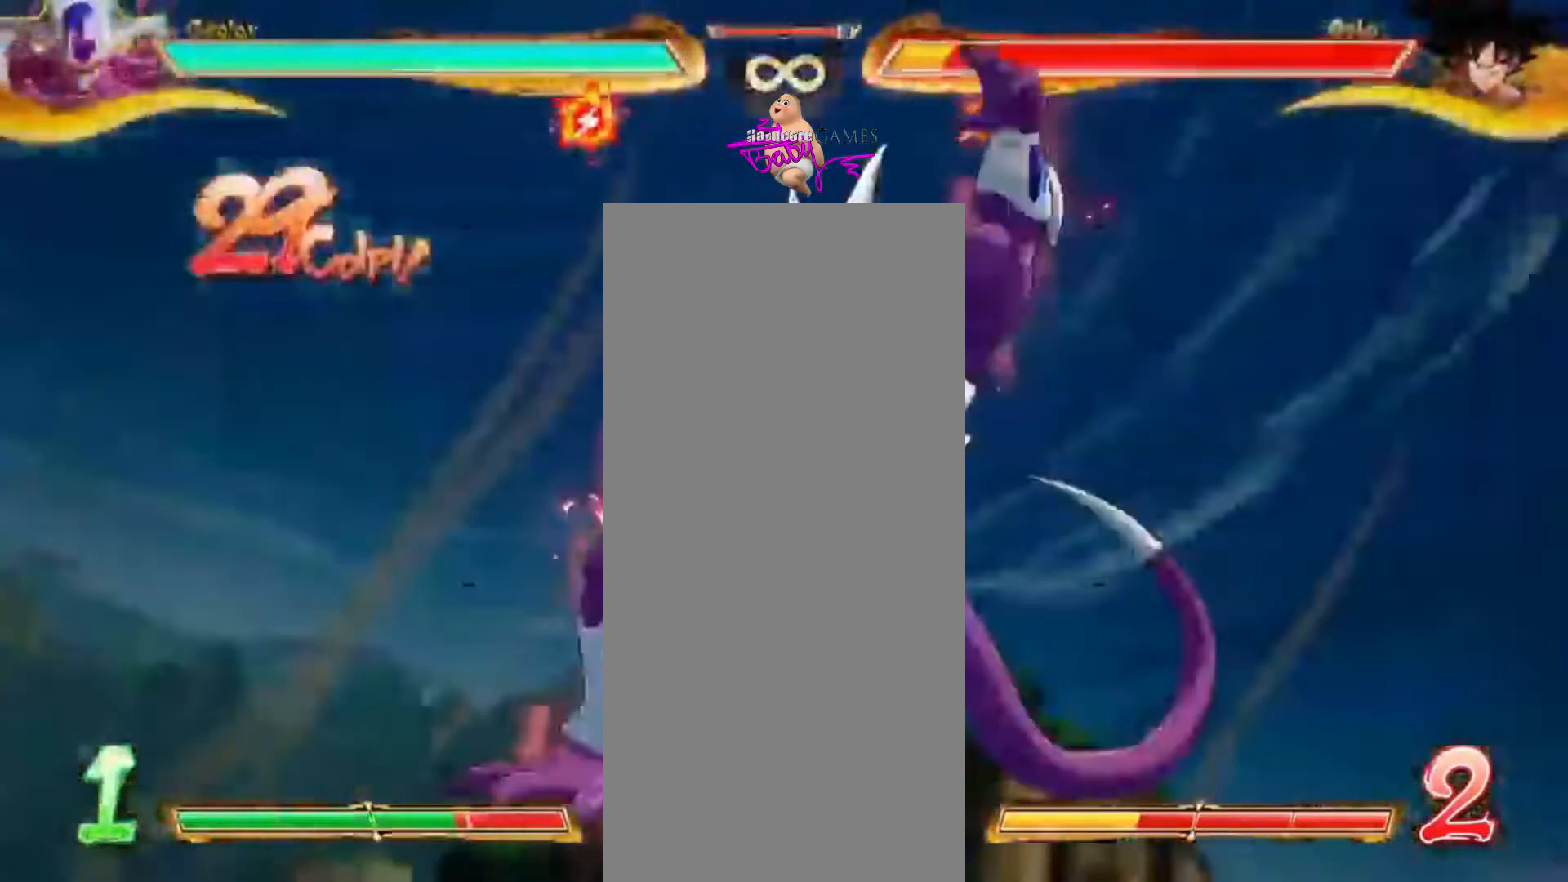
{"buttons": [], "events": [[50, "SQUARE", "down"], [283, "SQUARE", "up"]]}
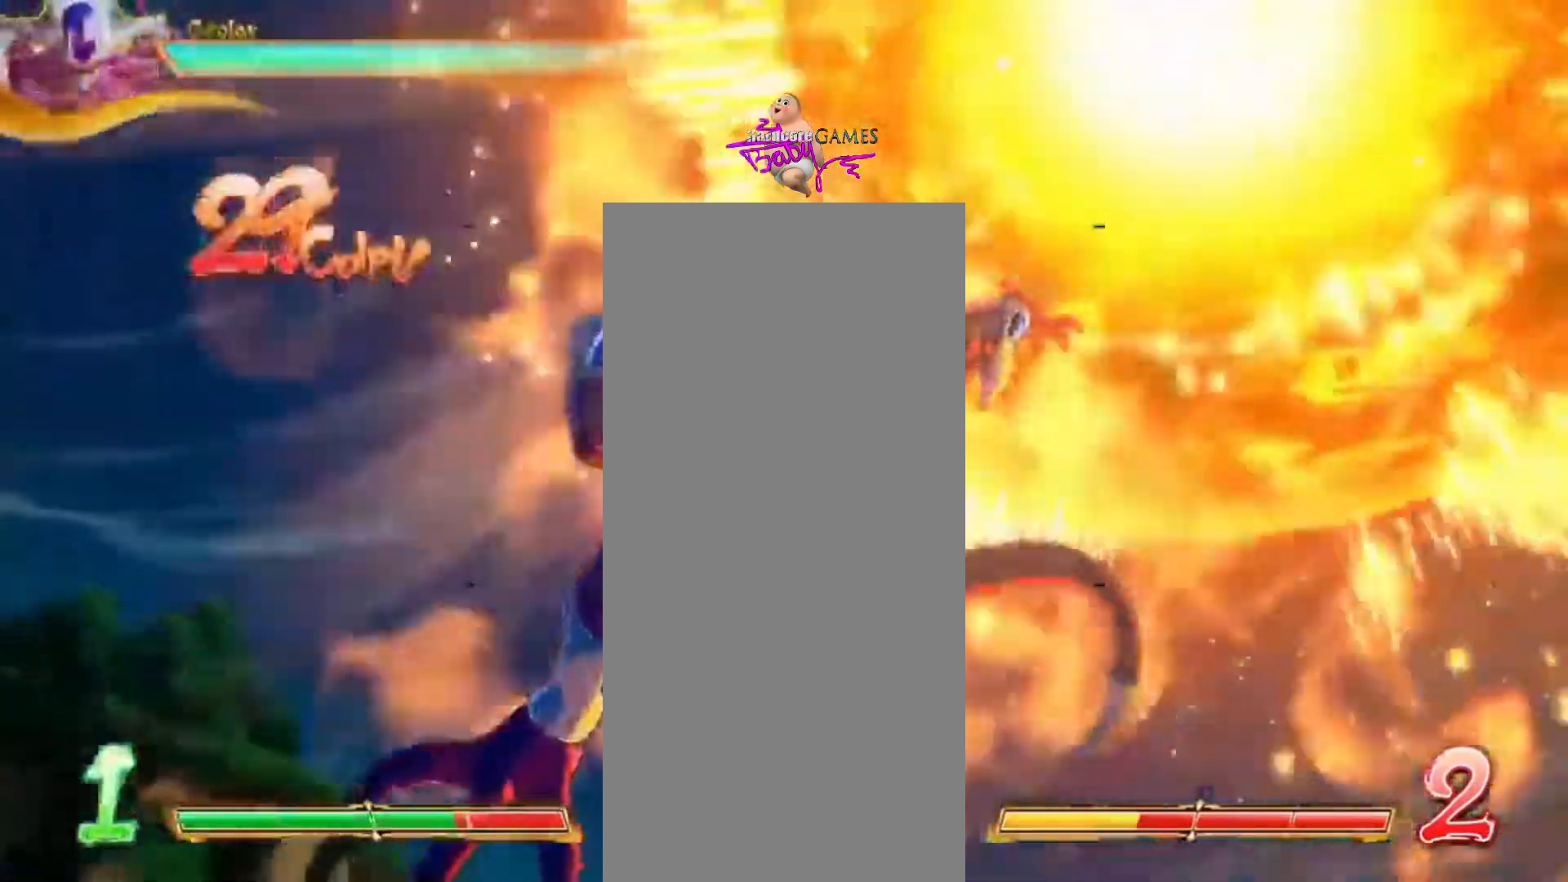
{"buttons": [], "events": []}
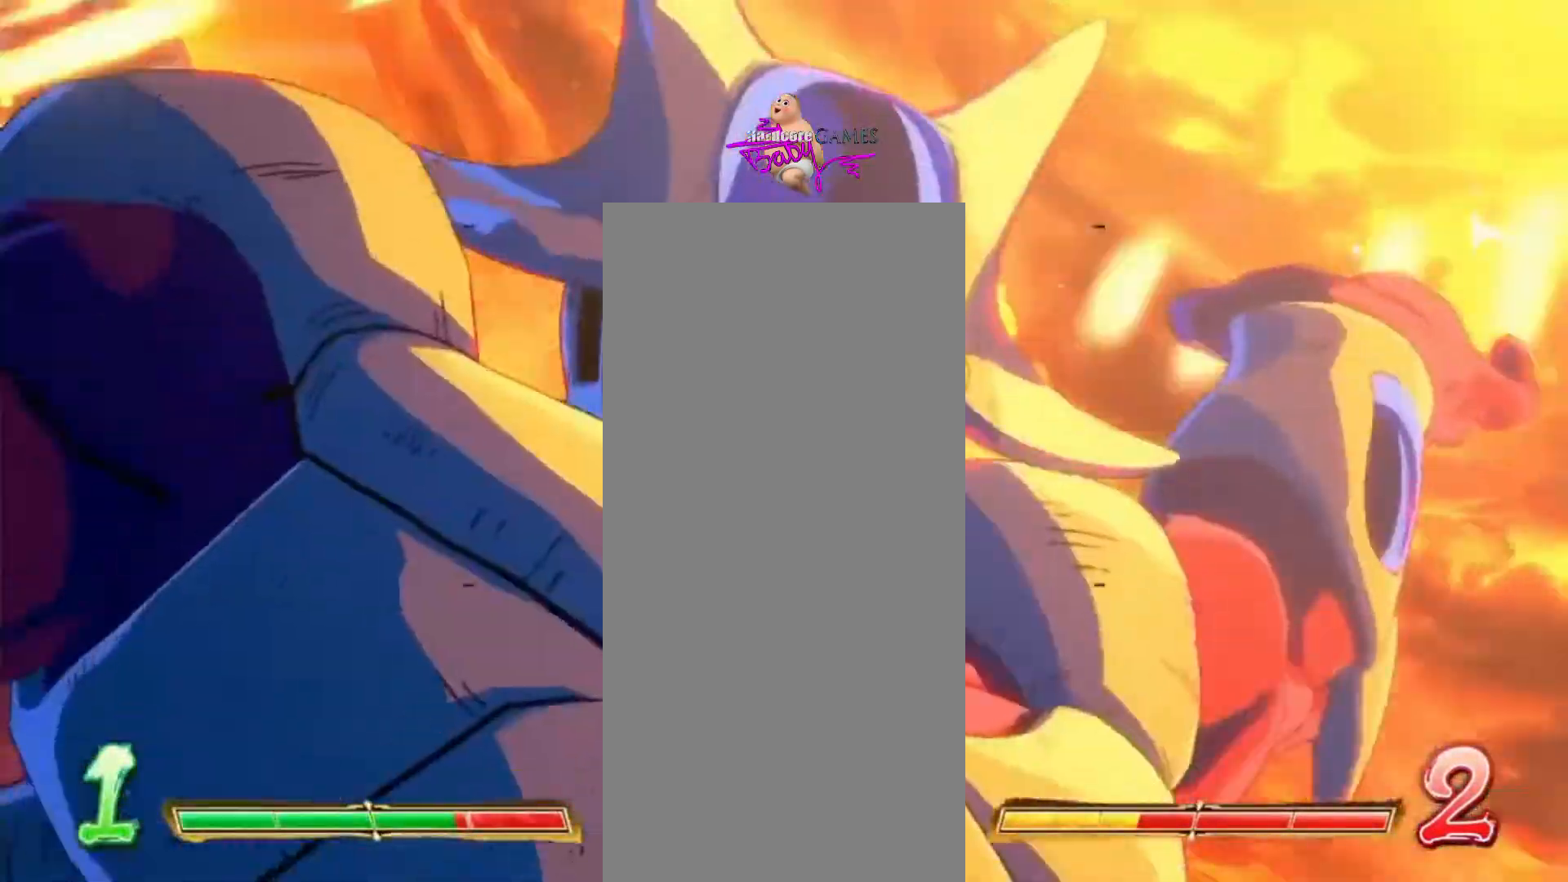
{"buttons": [], "events": [[233, "SQUARE", "down"], [300, "SQUARE", "up"]]}
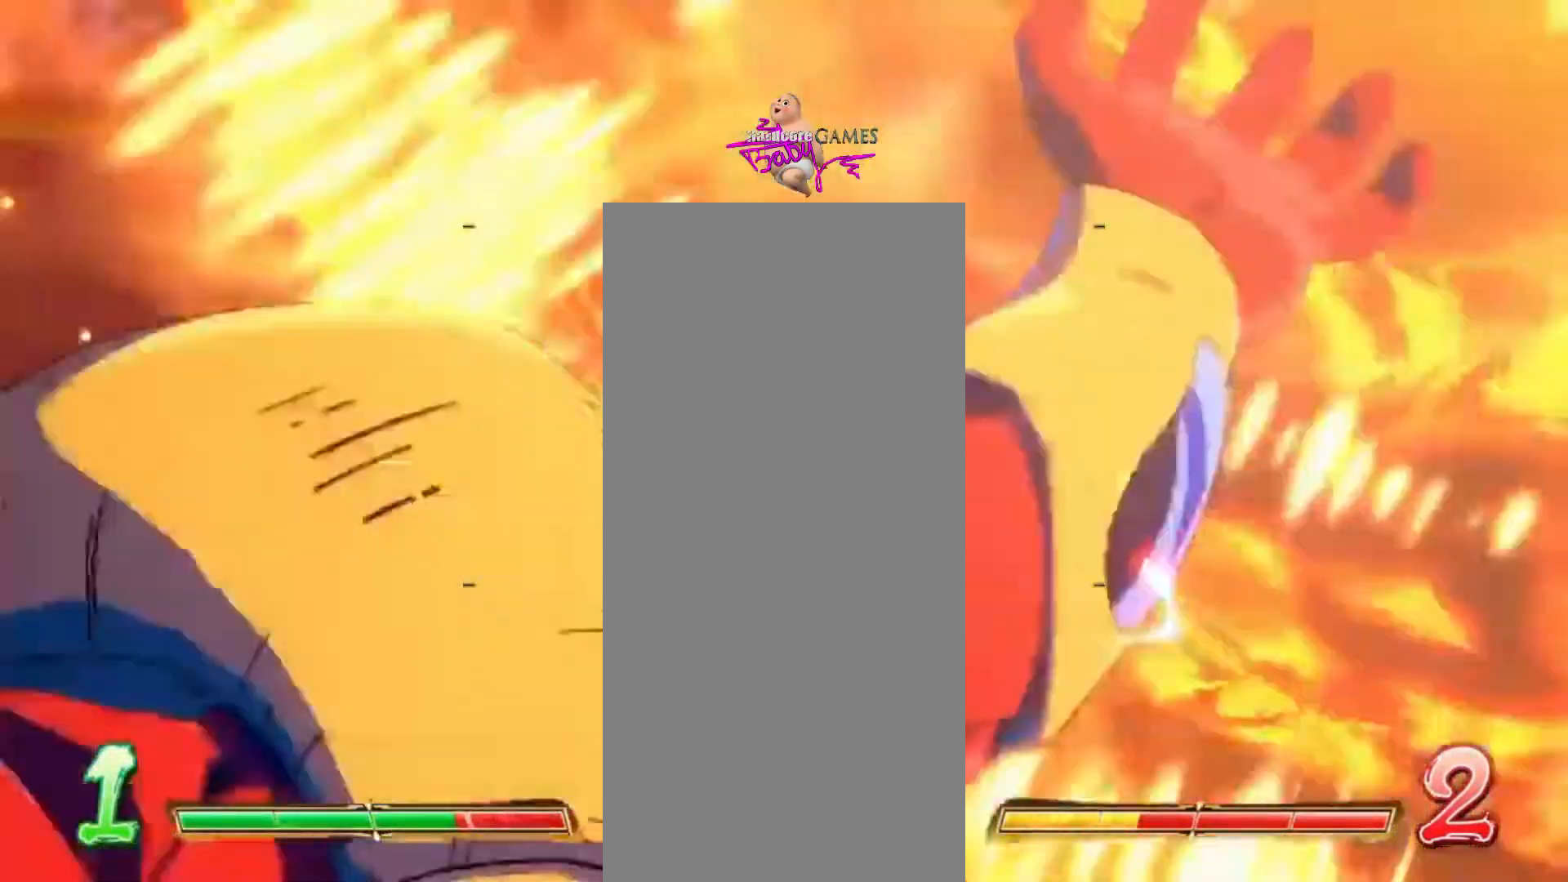
{"buttons": ["SQUARE"], "events": [[200, "CIRCLE", "down"], [267, "CIRCLE", "up"], [333, "SQUARE", "down"], [367, "CIRCLE", "down"], [500, "CIRCLE", "up"]]}
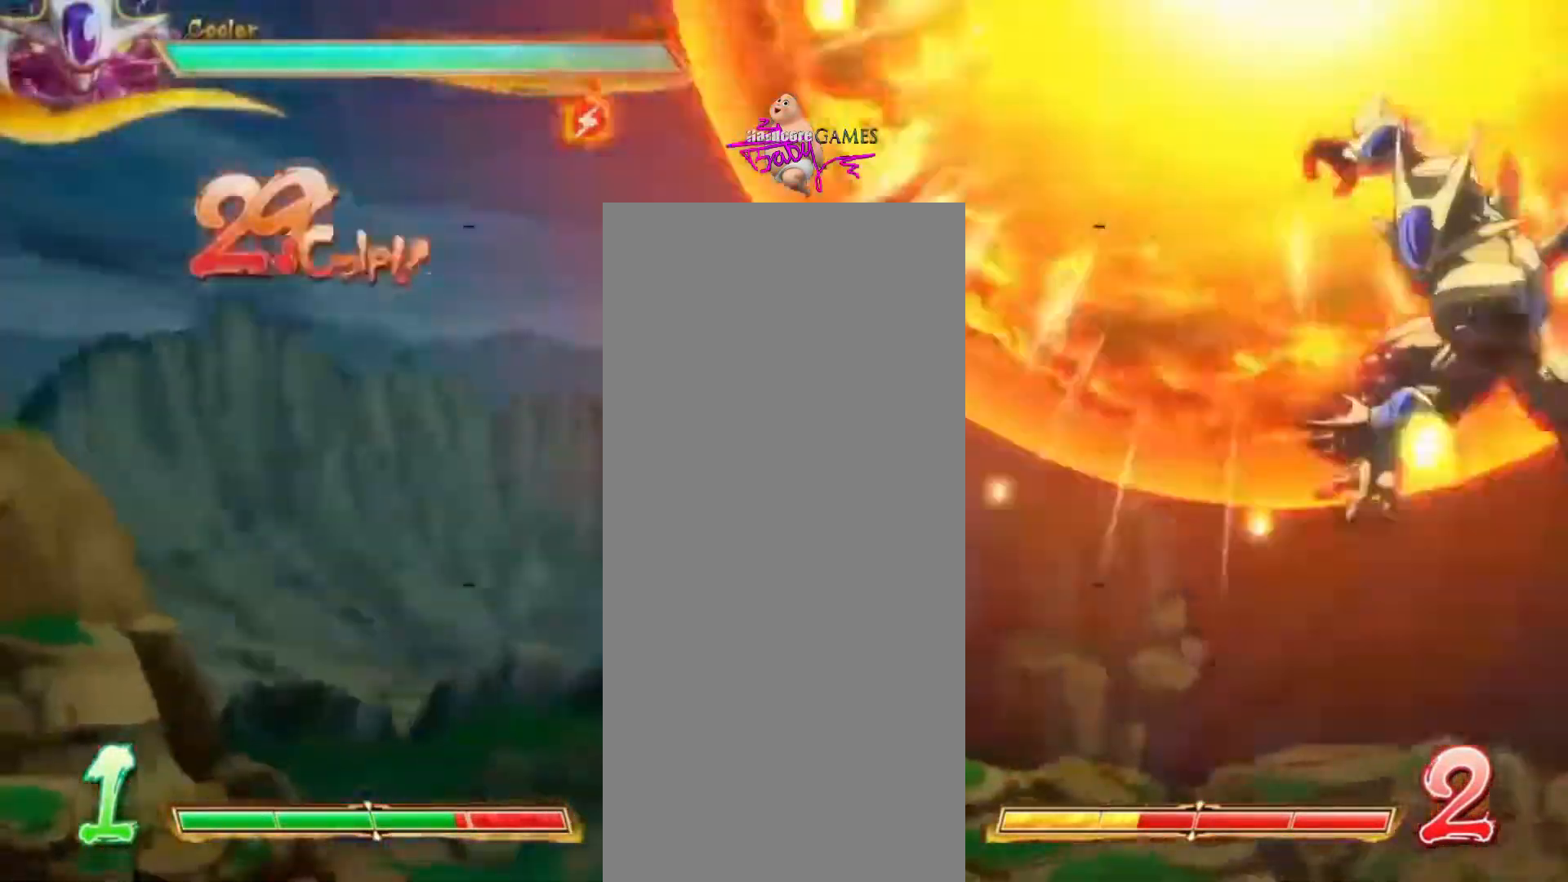
{"buttons": ["CIRCLE"], "events": [[33, "SQUARE", "up"], [167, "CIRCLE", "down"], [267, "CIRCLE", "up"], [333, "CIRCLE", "down"]]}
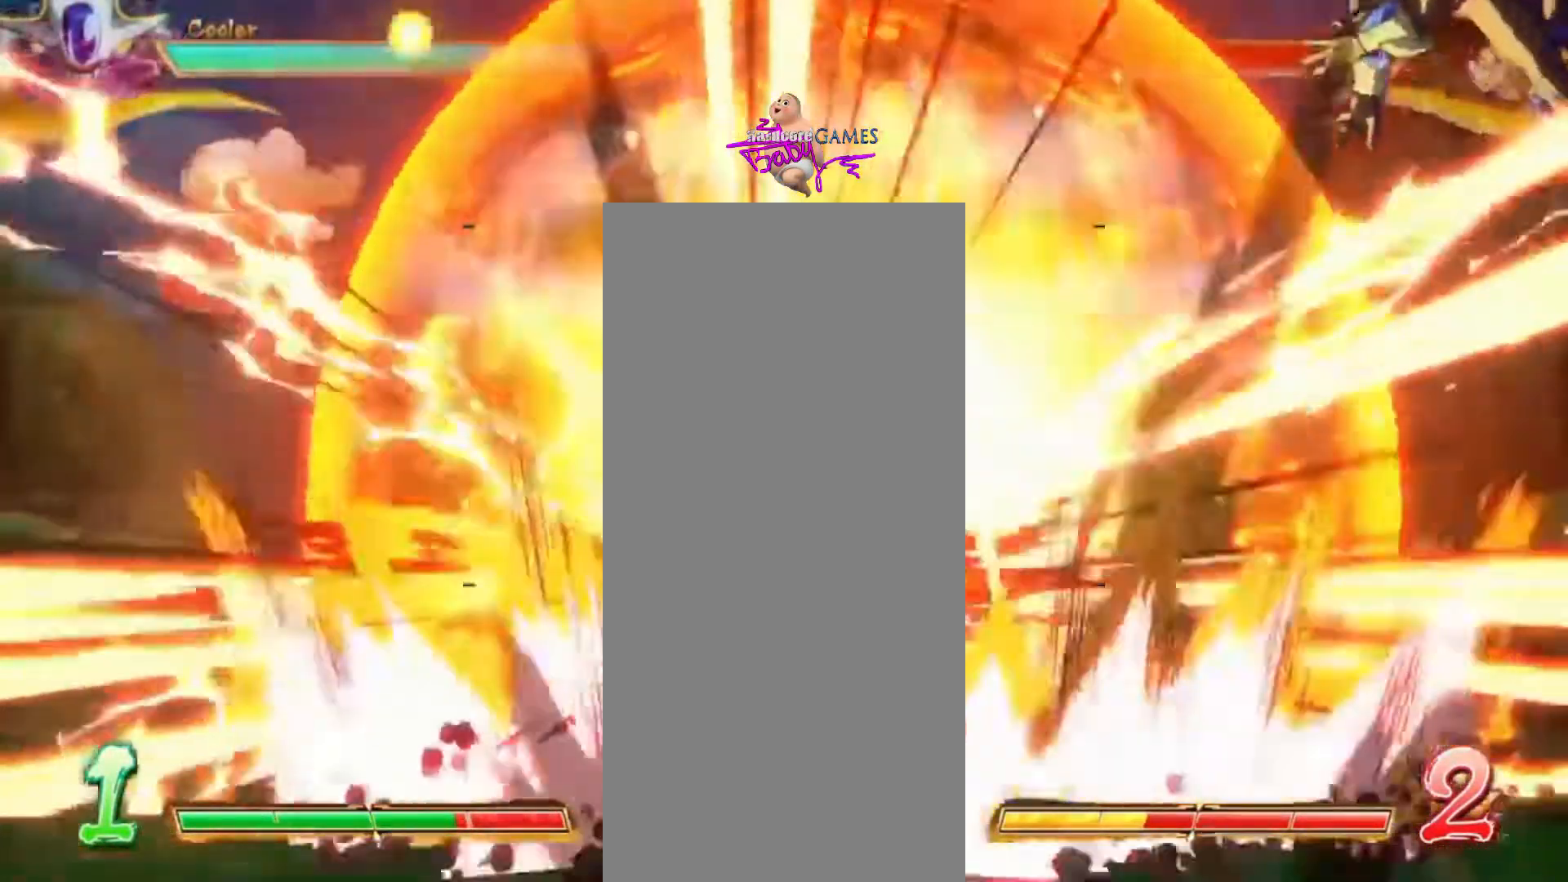
{"buttons": [], "events": [[50, "CIRCLE", "up"], [417, "CIRCLE", "down"], [483, "CIRCLE", "up"]]}
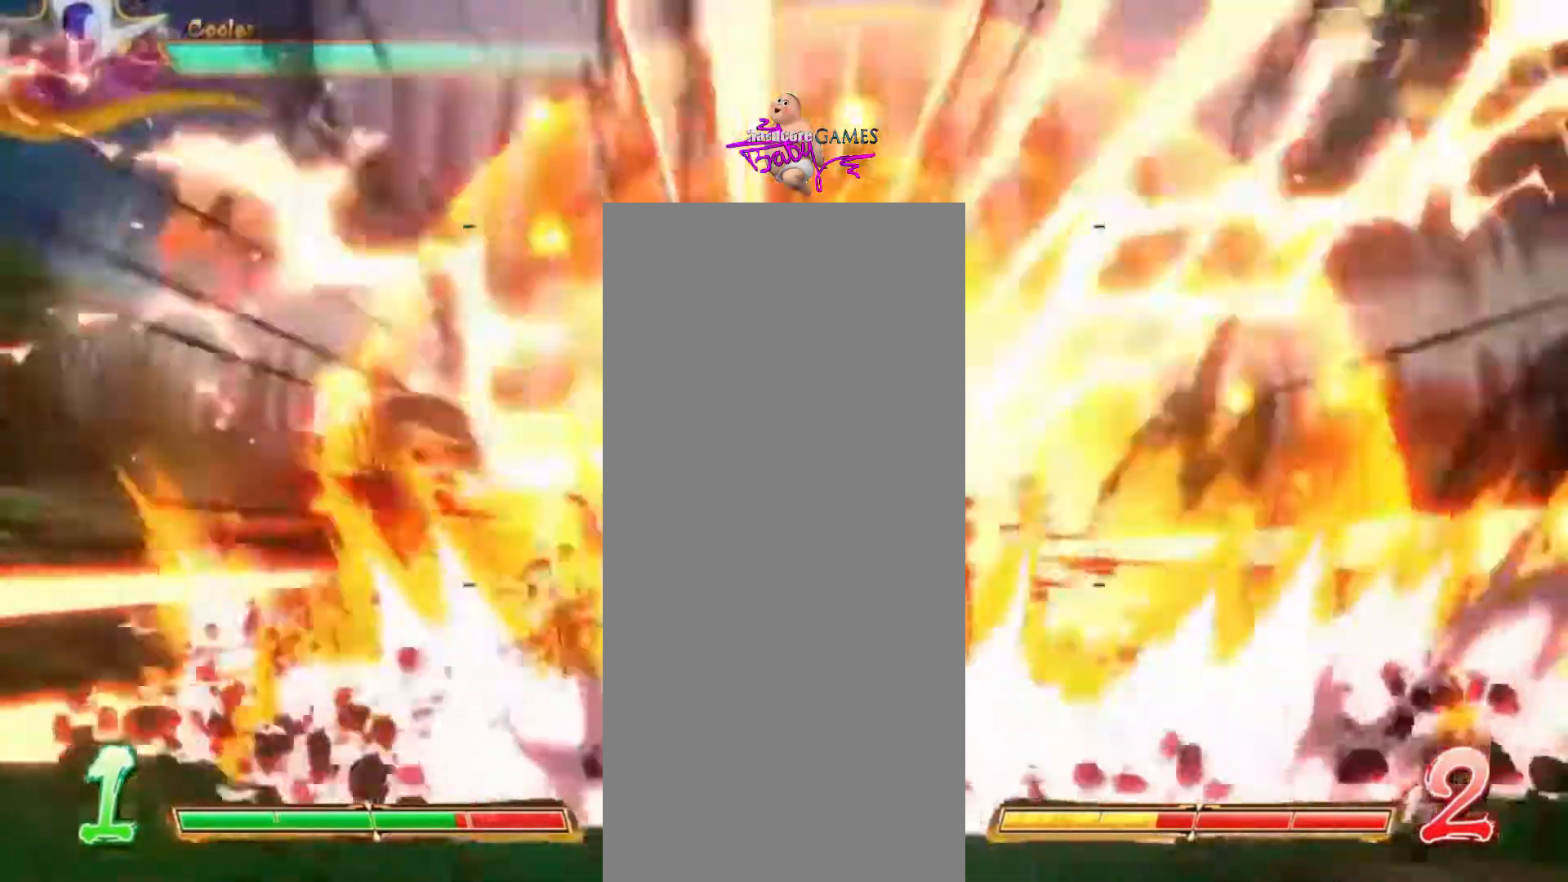
{"buttons": [], "events": []}
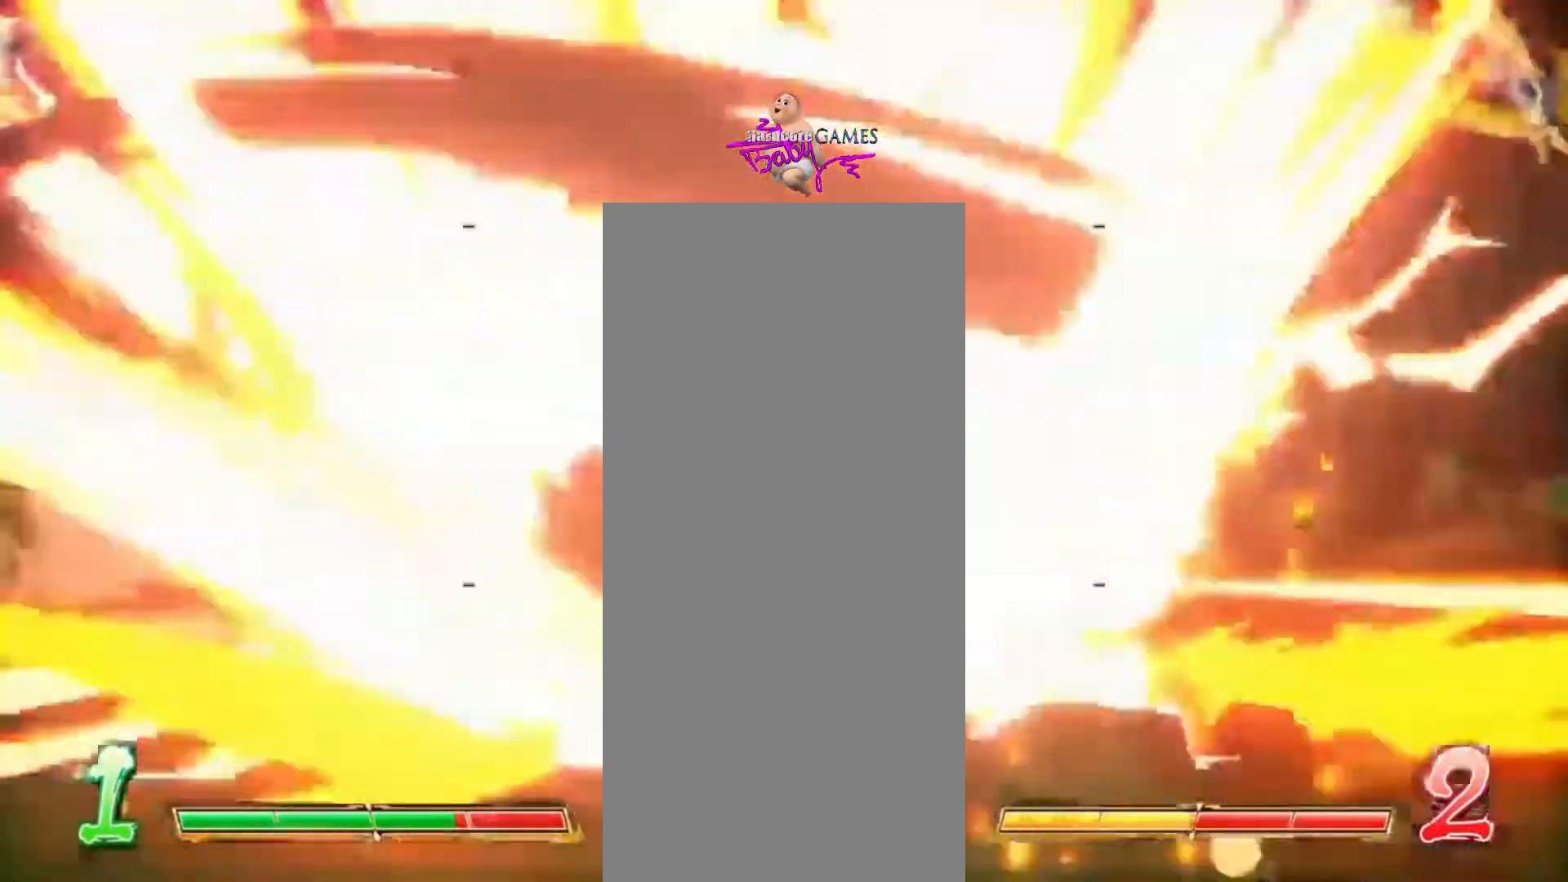
{"buttons": [], "events": []}
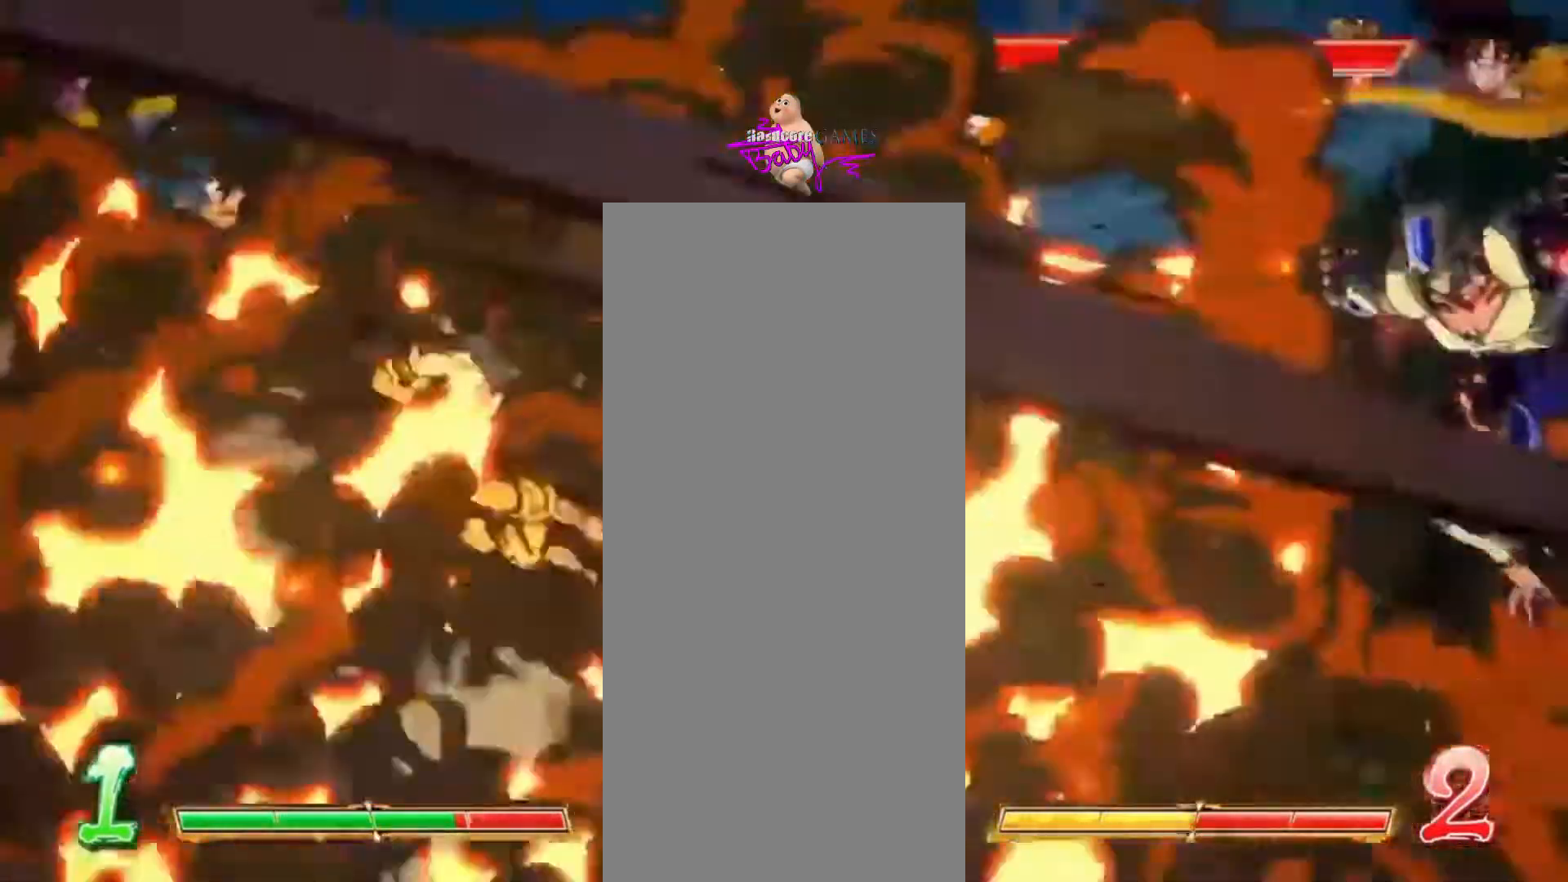
{"buttons": []}
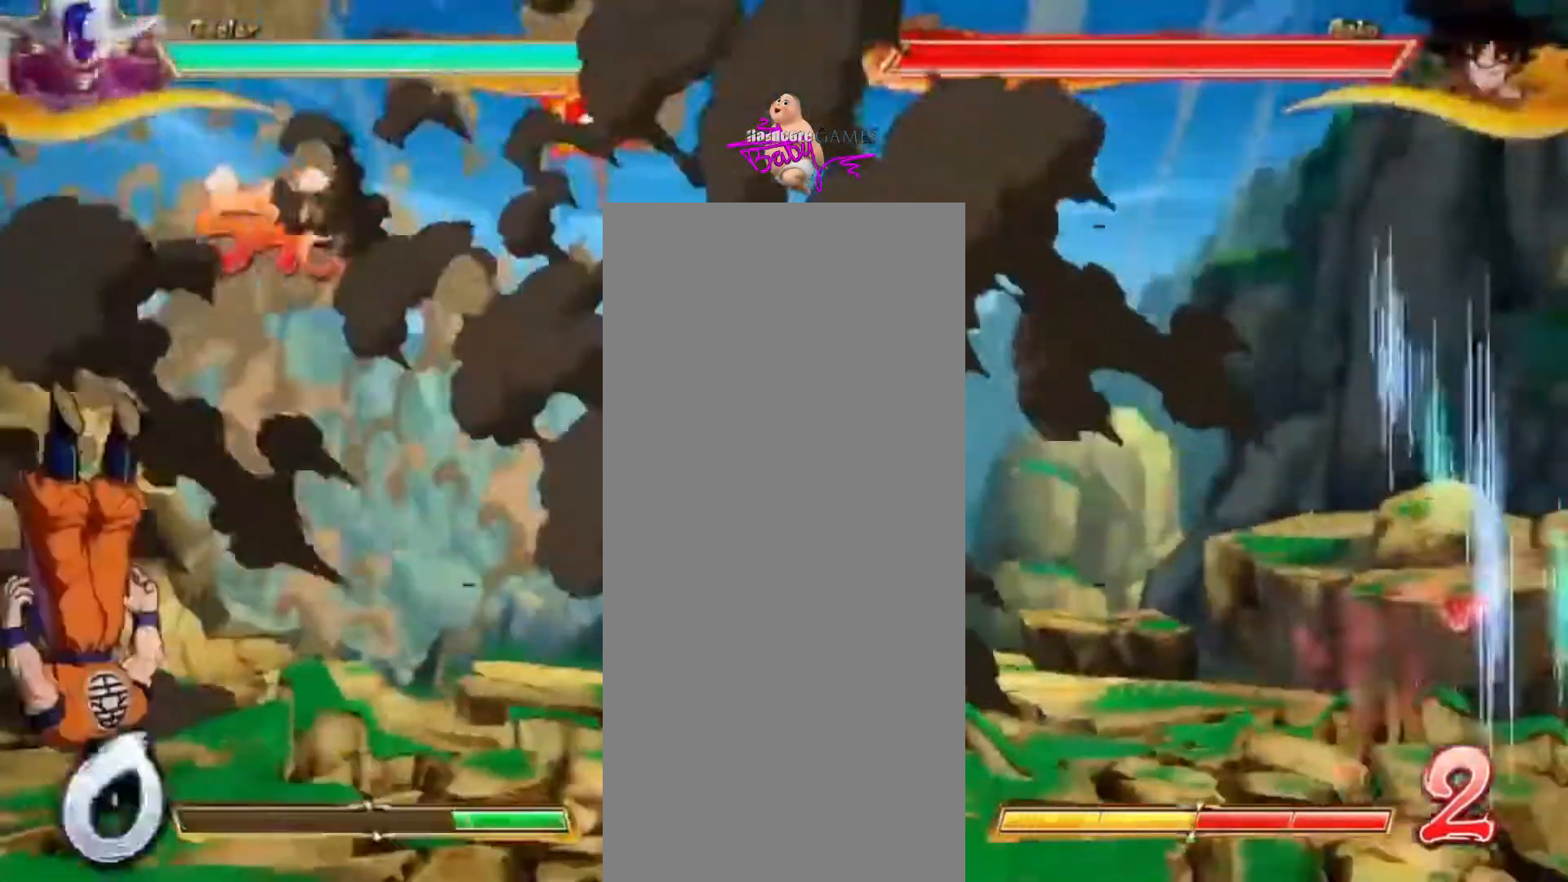
{"buttons": ["CIRCLE", "TRIANGLE"], "events": [[133, "SQUARE", "down"], [200, "CIRCLE", "down"], [233, "SQUARE", "up"], [233, "TRIANGLE", "down"]]}
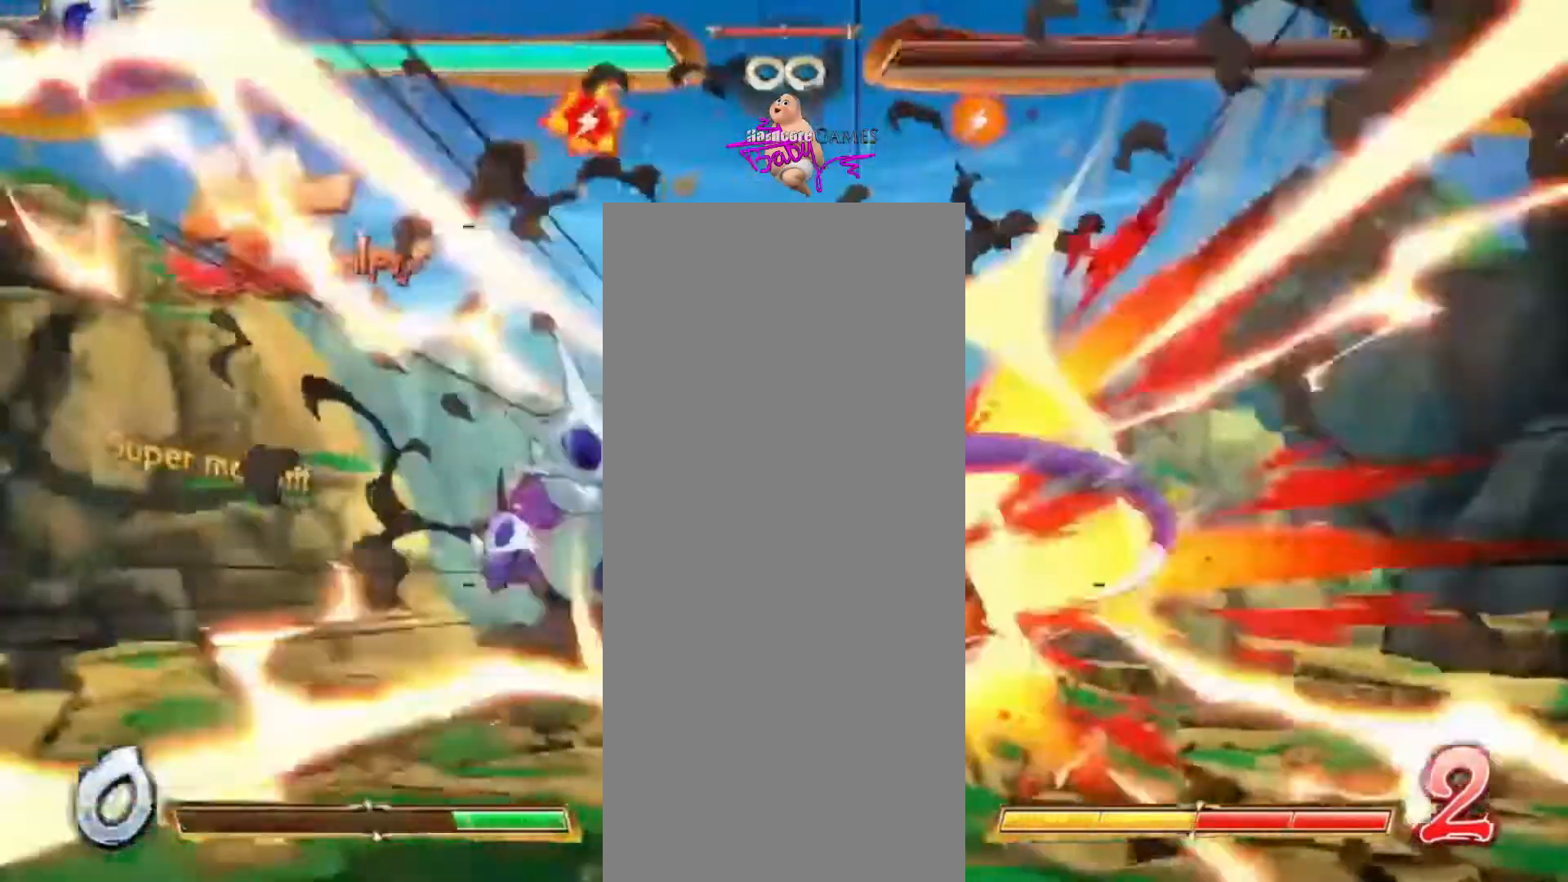
{"buttons": ["CIRCLE", "TRIANGLE"], "events": [[133, "CIRCLE", "up"], [133, "TRIANGLE", "up"], [200, "CIRCLE", "down"], [450, "TRIANGLE", "down"]]}
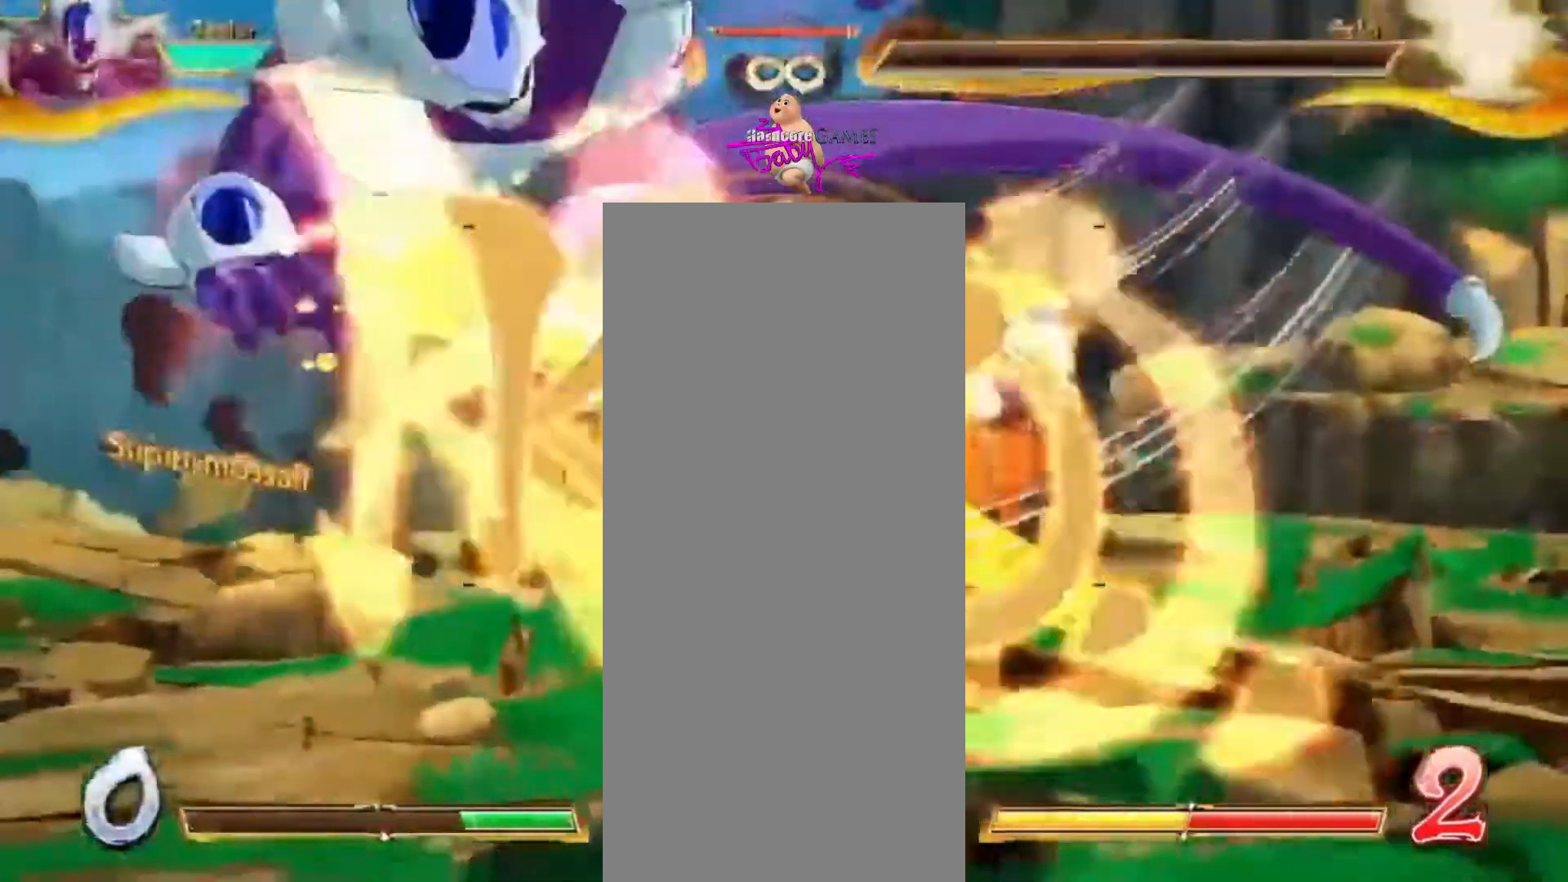
{"buttons": [], "events": [[267, "CIRCLE", "up"], [400, "TRIANGLE", "up"]]}
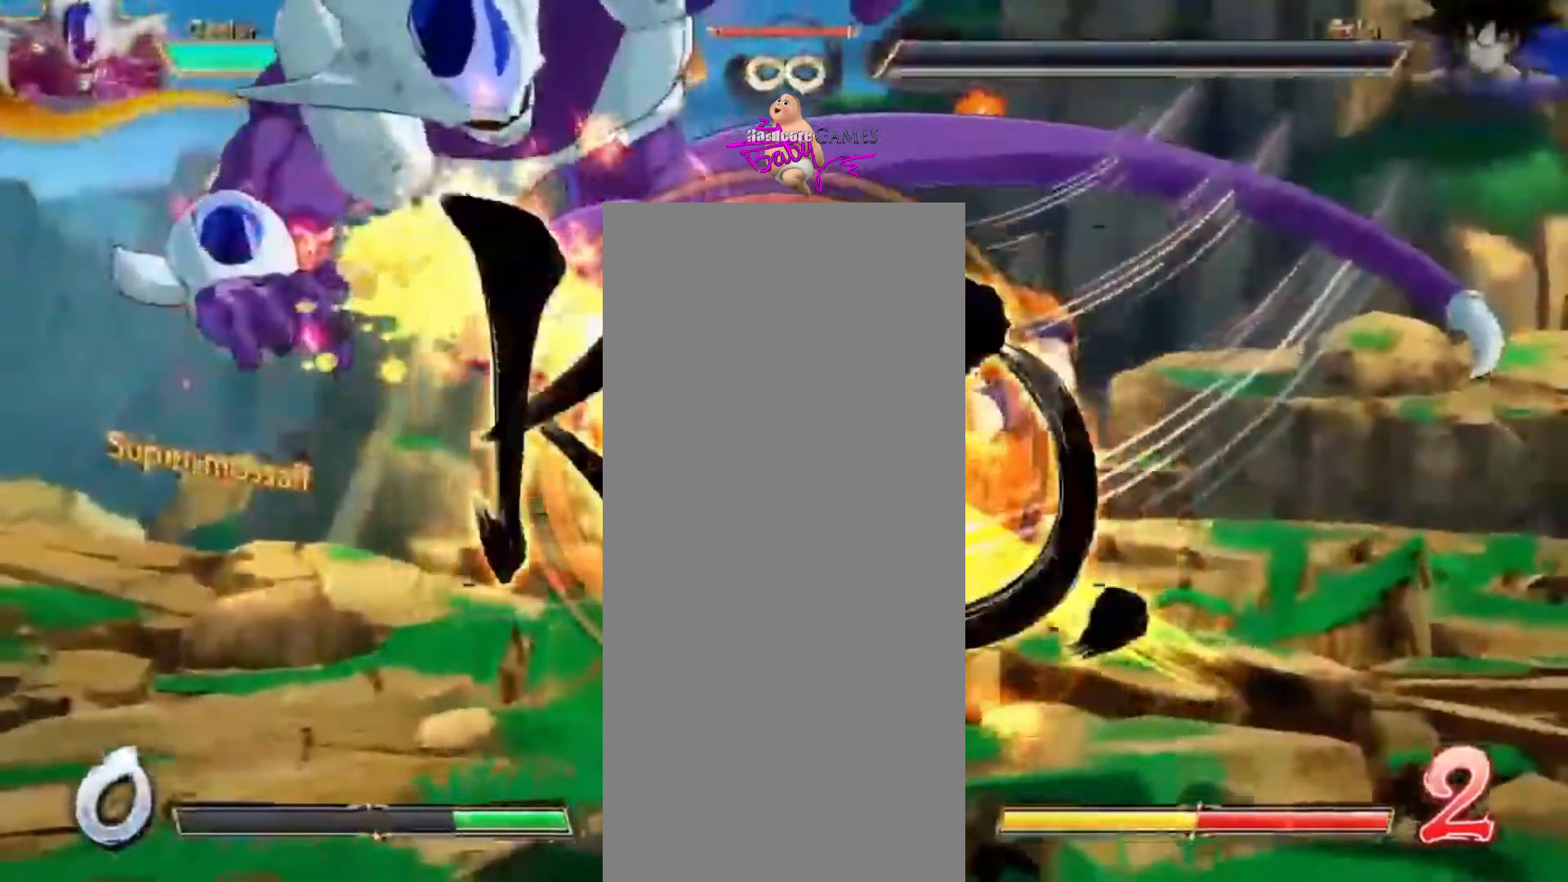
{"buttons": [], "events": [[50, "CIRCLE", "down"], [50, "TRIANGLE", "down"], [250, "CIRCLE", "up"], [250, "TRIANGLE", "up"]]}